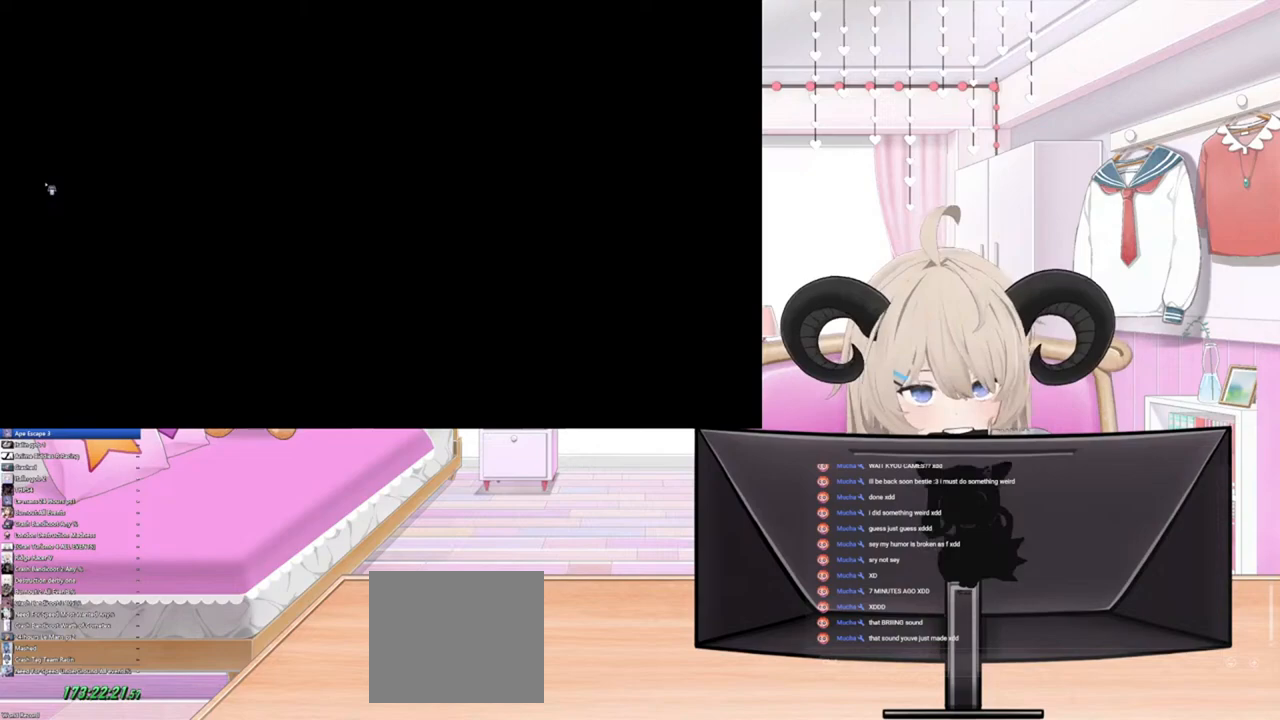
Gameplay with a controller (PlayStation layout); each line is a JSON object with the inputs held at the frame after it. "events" lists button and stick changes between this image and that frame as [ms after this image, input, new state], when the widget could be followed in between.
{"buttons": [], "left_stick": "center", "right_stick": "center", "events": []}
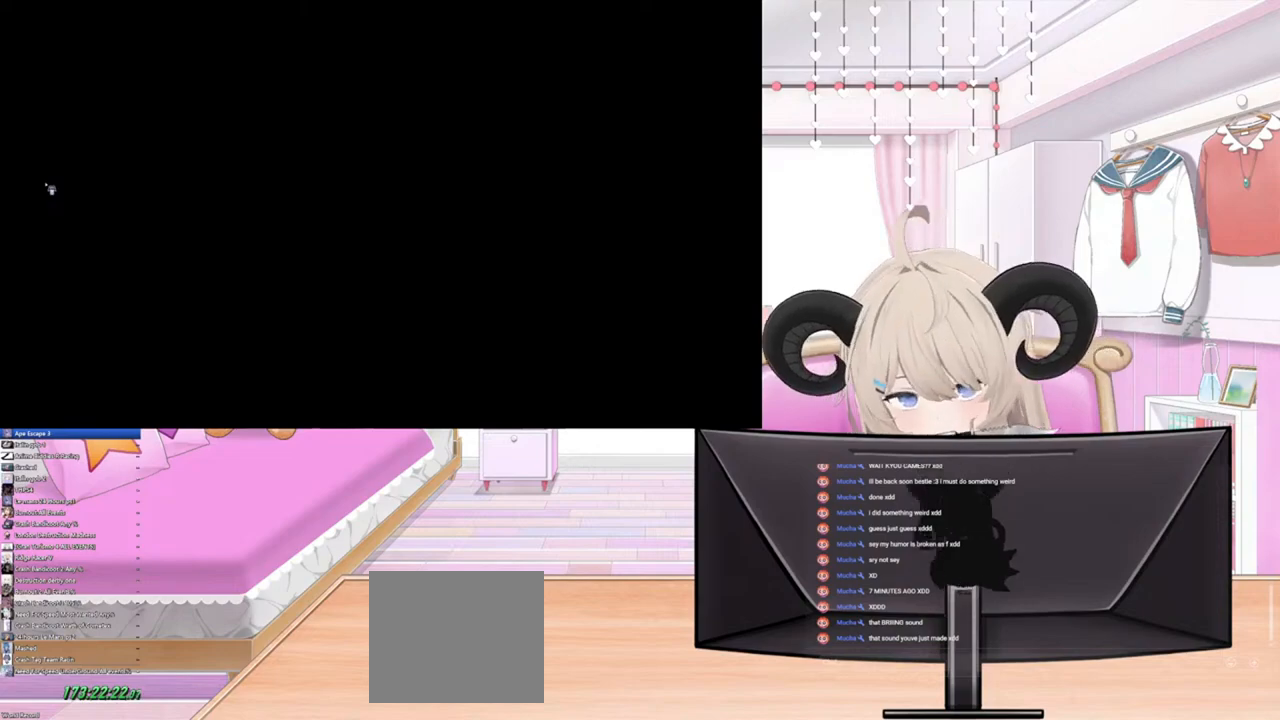
{"buttons": [], "left_stick": "center", "right_stick": "center", "events": []}
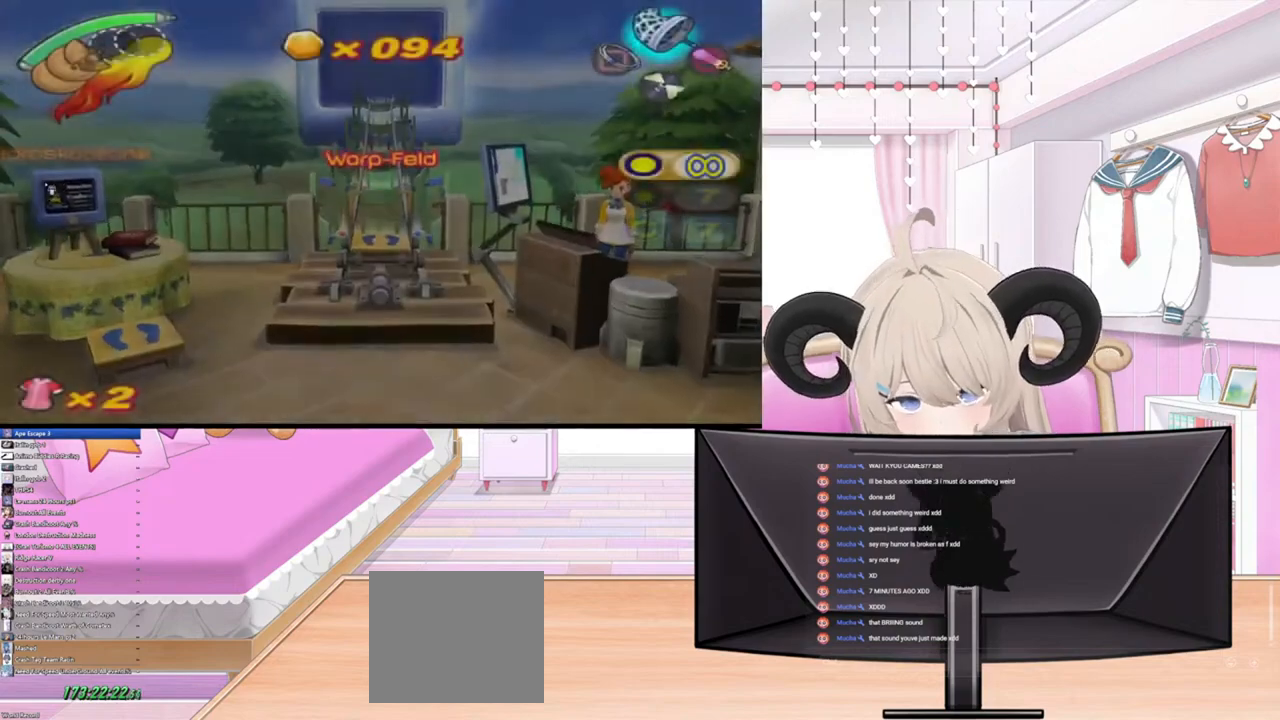
{"buttons": [], "left_stick": "center", "right_stick": "center", "events": []}
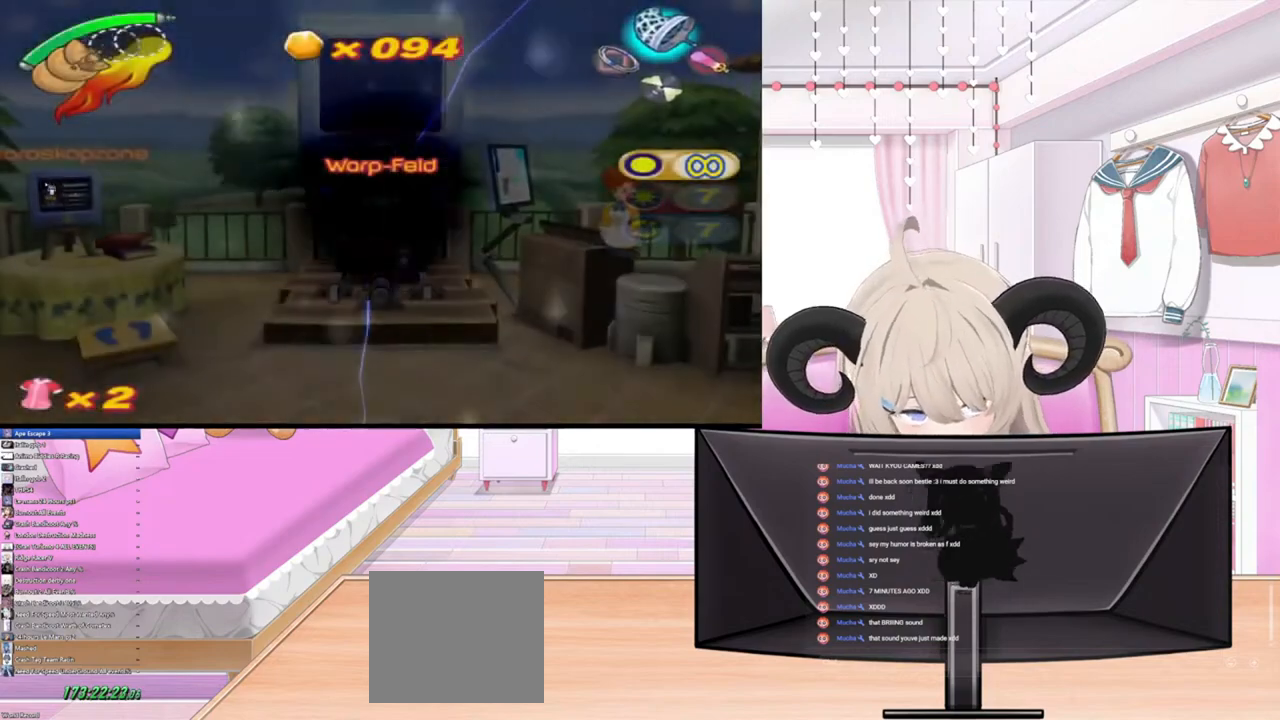
{"buttons": ["R2"], "left_stick": "up", "right_stick": "center", "events": [[200, "left_stick", "up"], [400, "R2", "down"]]}
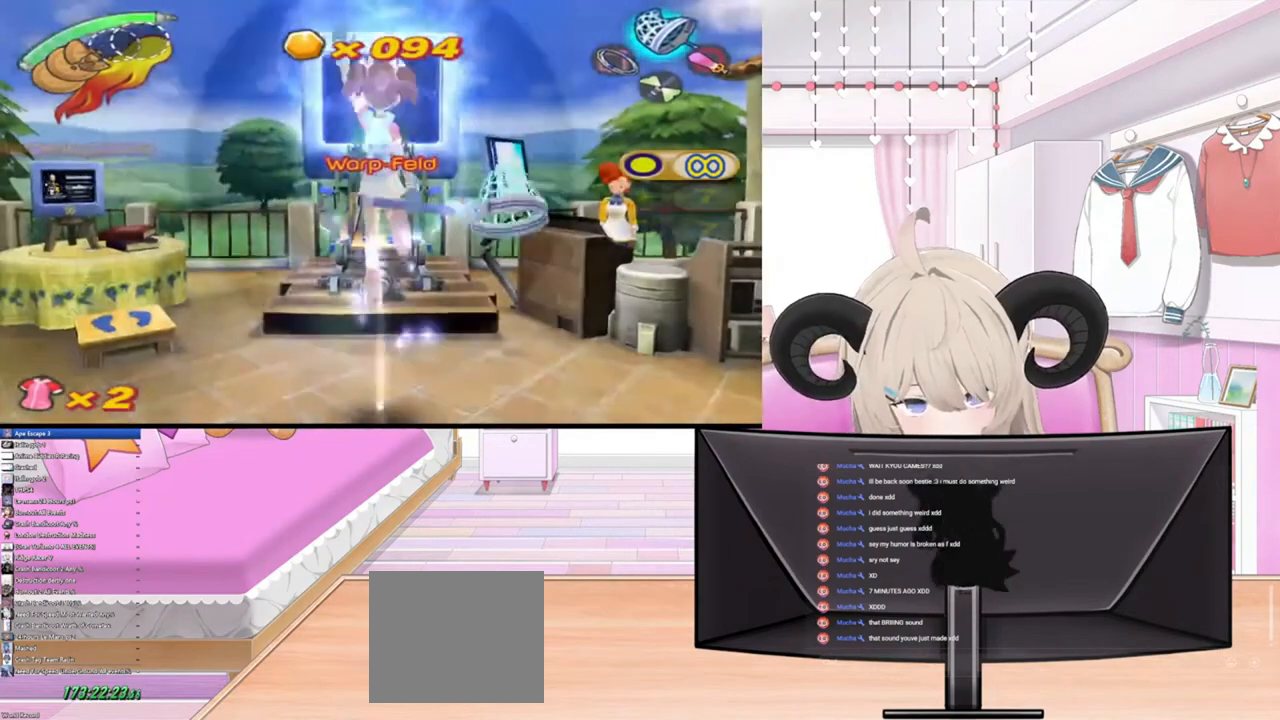
{"buttons": ["R2"], "left_stick": "up", "right_stick": "center", "events": [[133, "R2", "up"], [433, "R2", "down"]]}
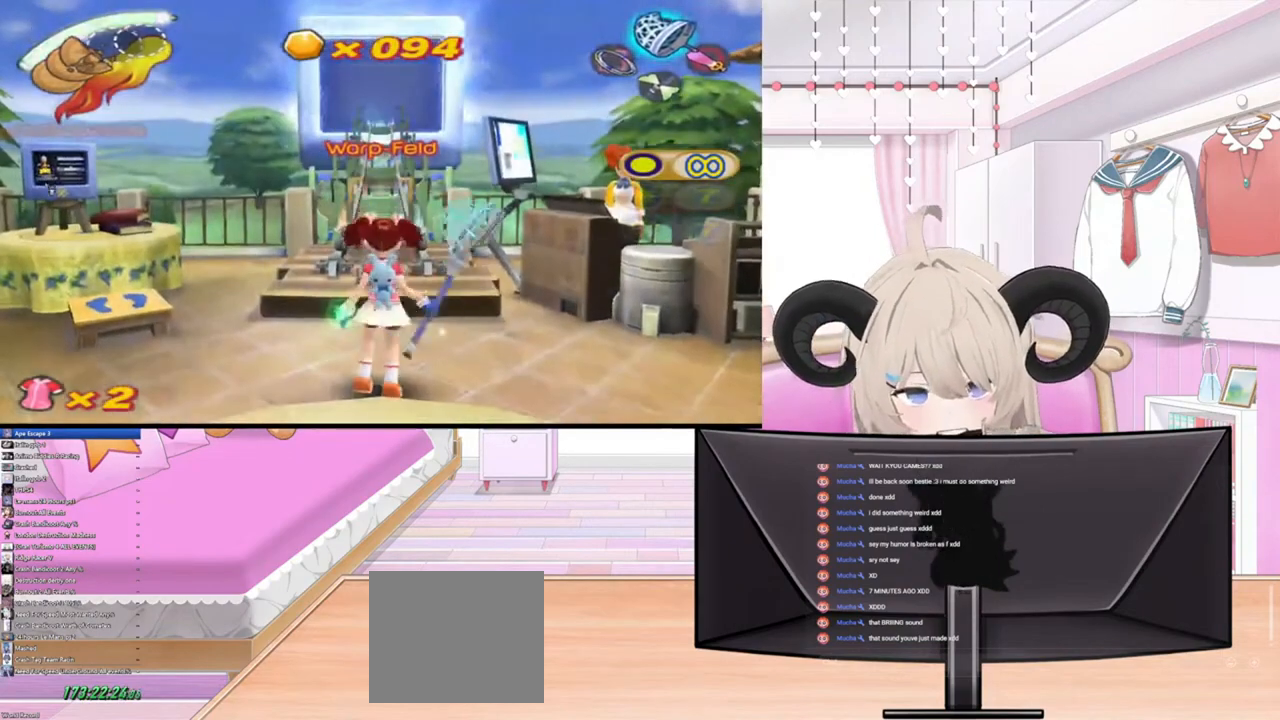
{"buttons": [], "left_stick": "up", "right_stick": "up-right", "events": [[100, "R2", "up"], [200, "R2", "down"], [367, "R2", "up"], [500, "right_stick", "up-right"]]}
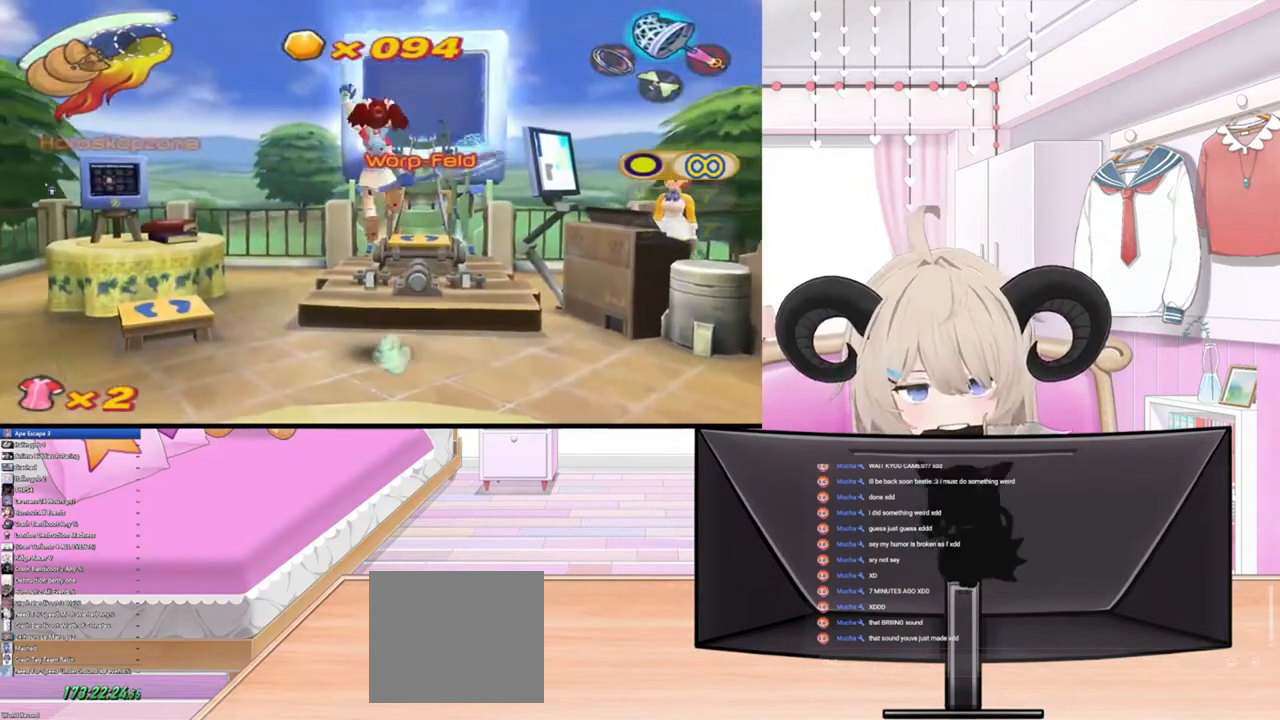
{"buttons": ["R2"], "left_stick": "up", "right_stick": "center", "events": [[133, "right_stick", "center"], [433, "R2", "down"]]}
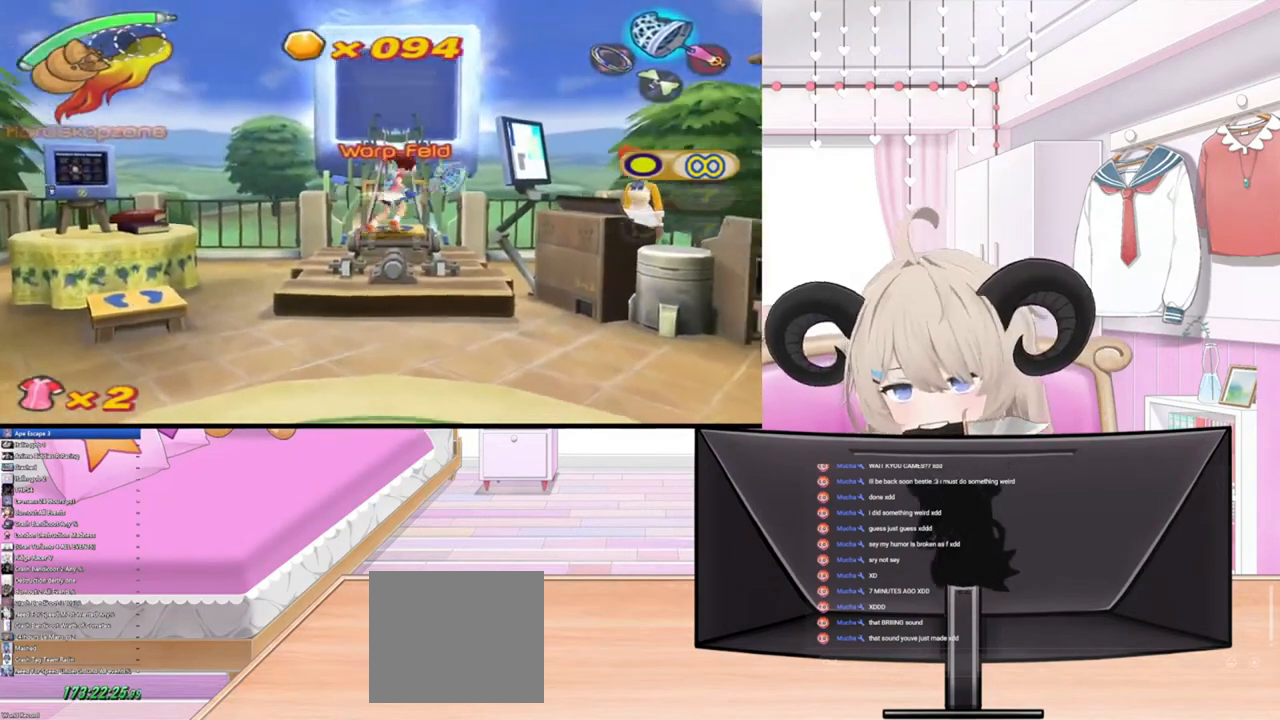
{"buttons": [], "left_stick": "down", "right_stick": "center", "events": [[100, "right_stick", "up"], [133, "R2", "up"], [200, "left_stick", "up-left"], [233, "right_stick", "center"], [400, "left_stick", "down"]]}
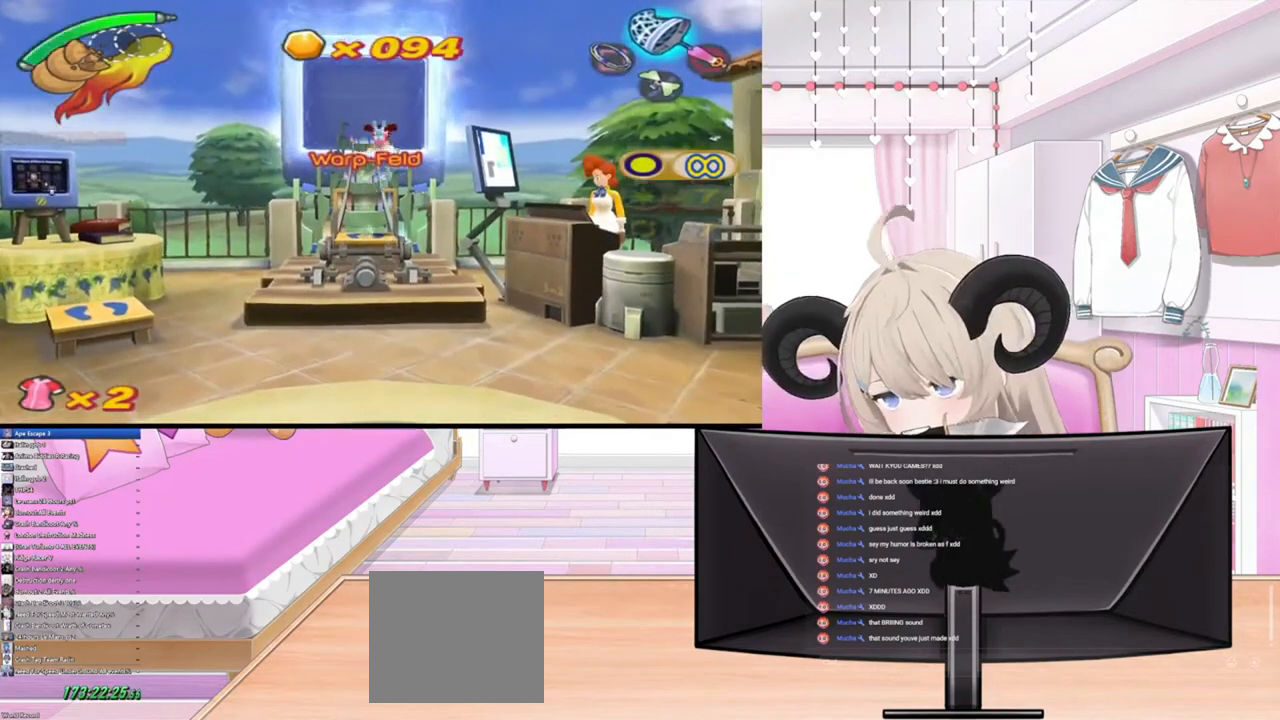
{"buttons": [], "left_stick": "down-right", "right_stick": "center", "events": [[33, "left_stick", "down-right"], [100, "R2", "down"], [300, "R2", "up"]]}
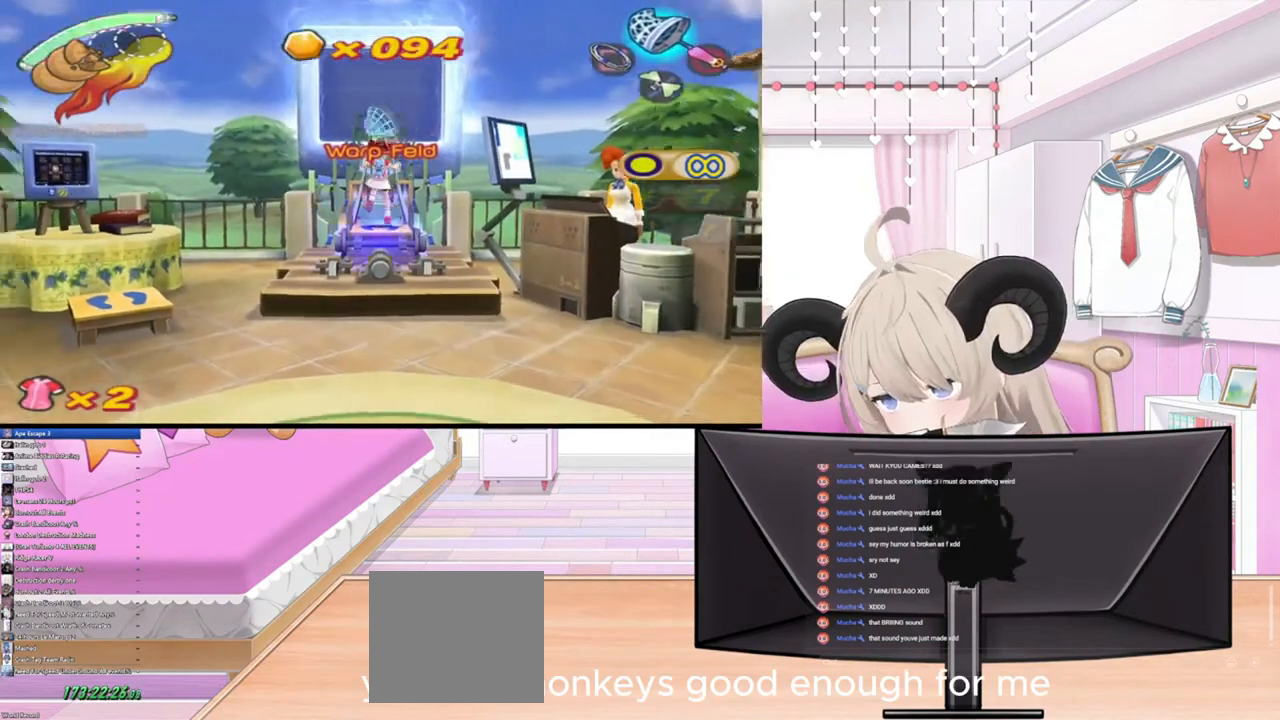
{"buttons": [], "left_stick": "down-right", "right_stick": "center", "events": [[367, "CIRCLE", "down"], [500, "CIRCLE", "up"]]}
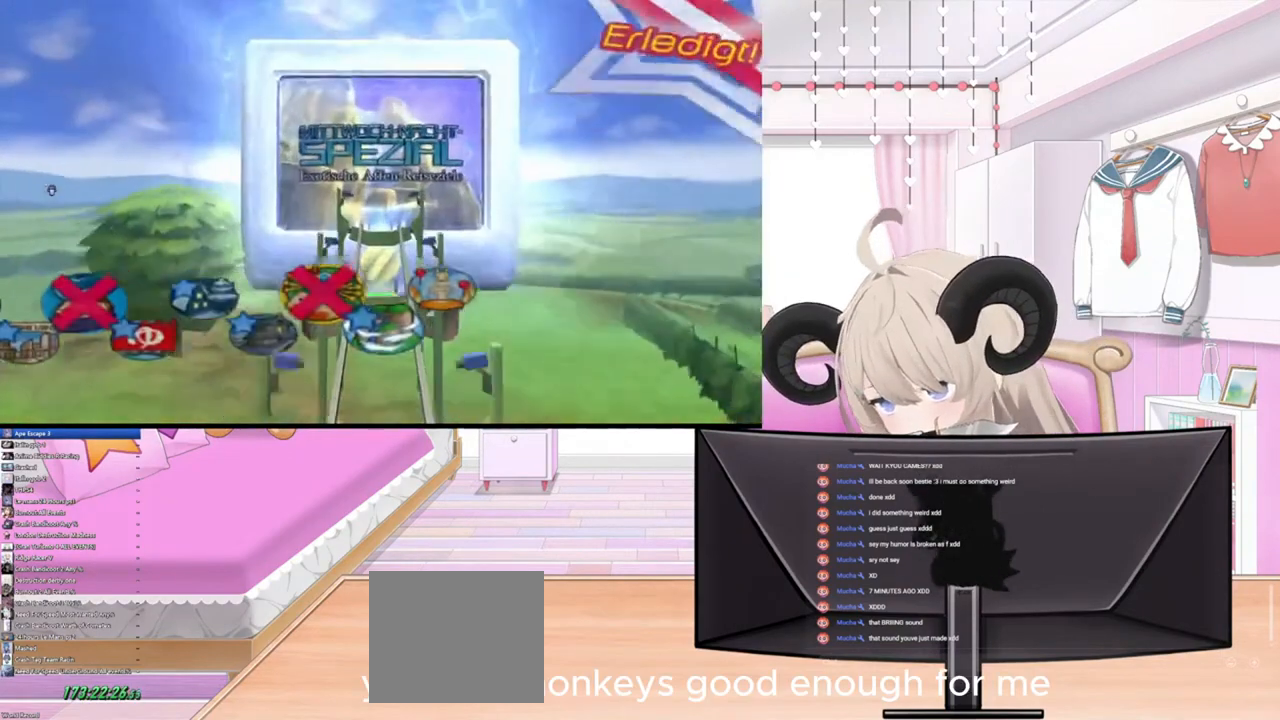
{"buttons": [], "left_stick": "down-right", "right_stick": "center", "events": [[300, "R2", "down"], [433, "R2", "up"]]}
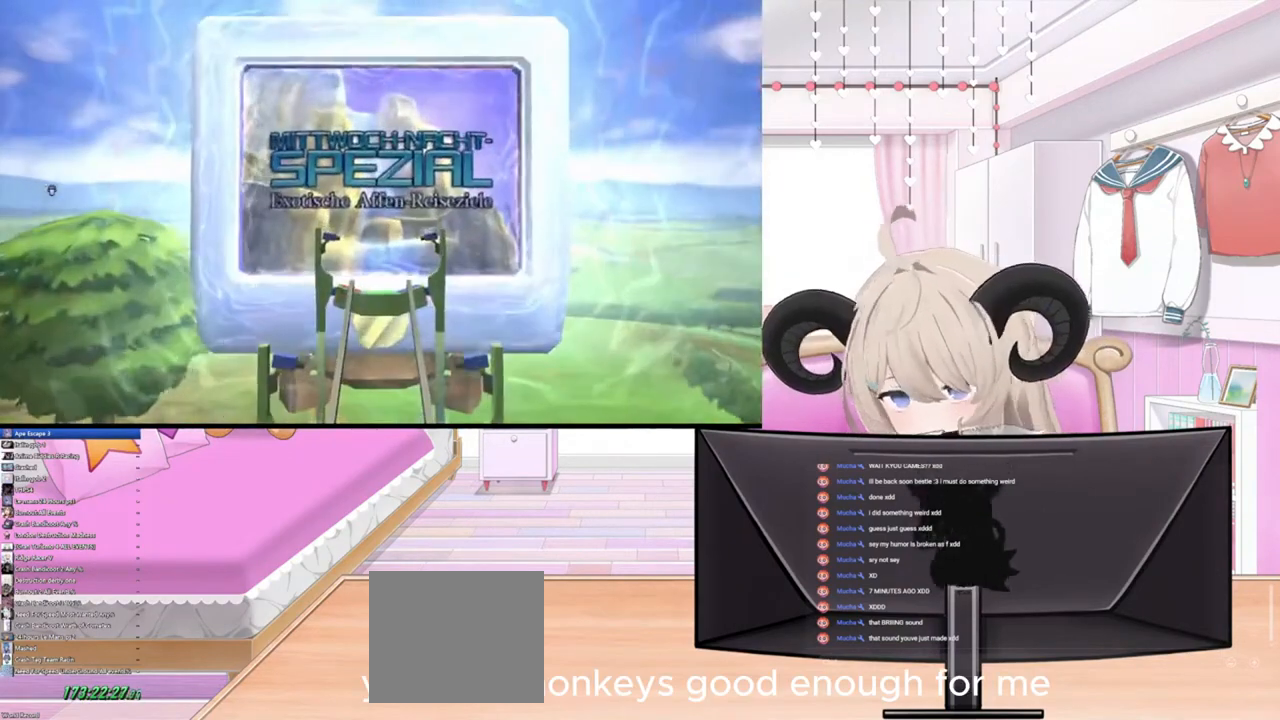
{"buttons": [], "left_stick": "center", "right_stick": "center", "events": [[500, "left_stick", "center"]]}
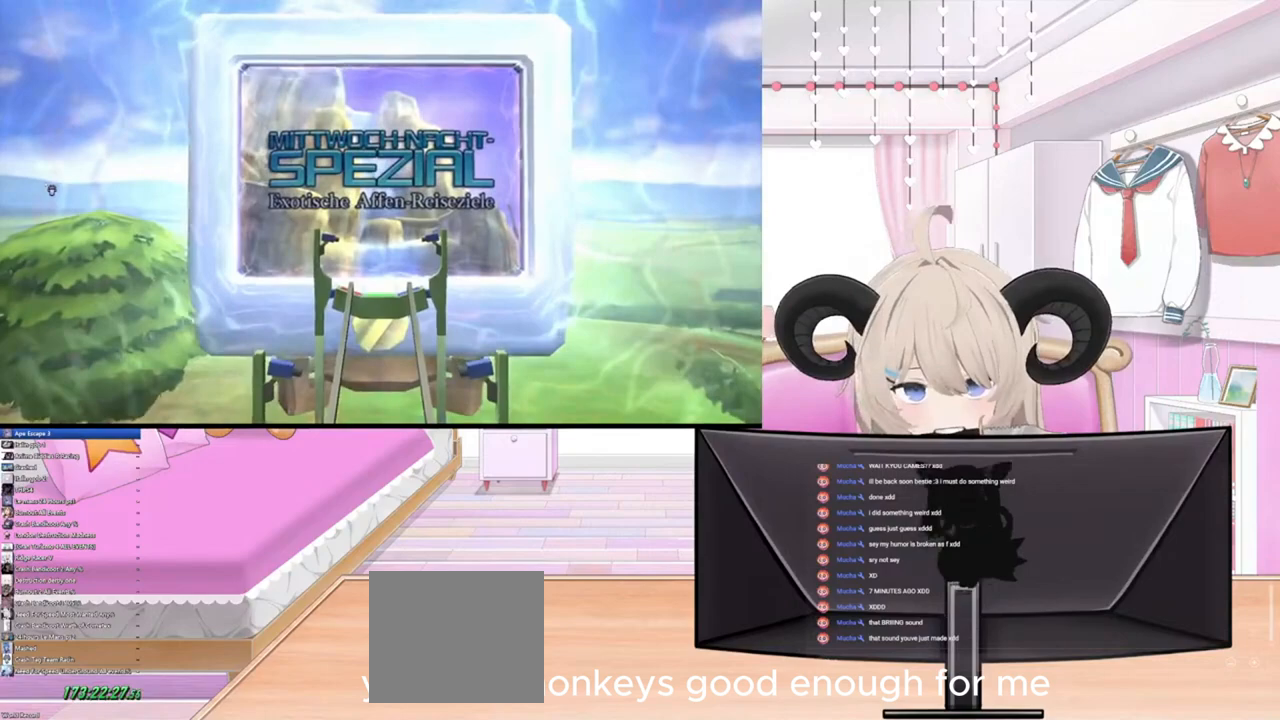
{"buttons": [], "left_stick": "center", "right_stick": "center", "events": []}
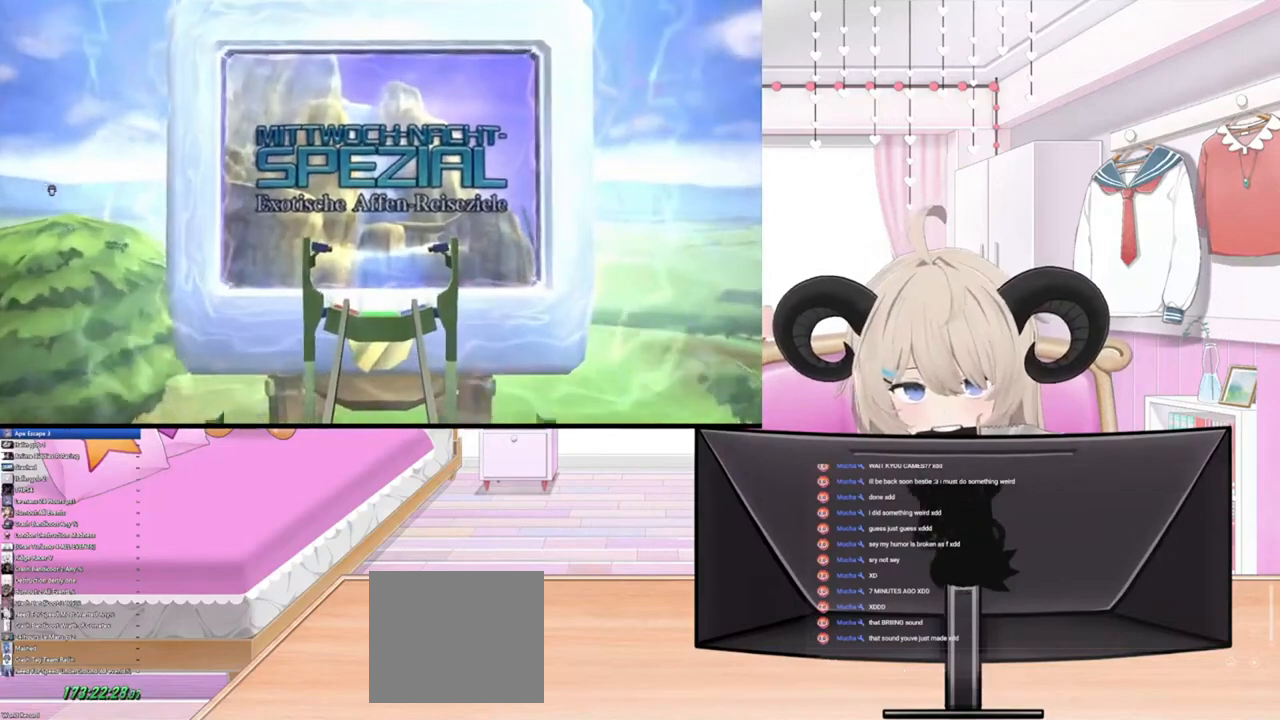
{"buttons": [], "left_stick": "center", "right_stick": "center", "events": []}
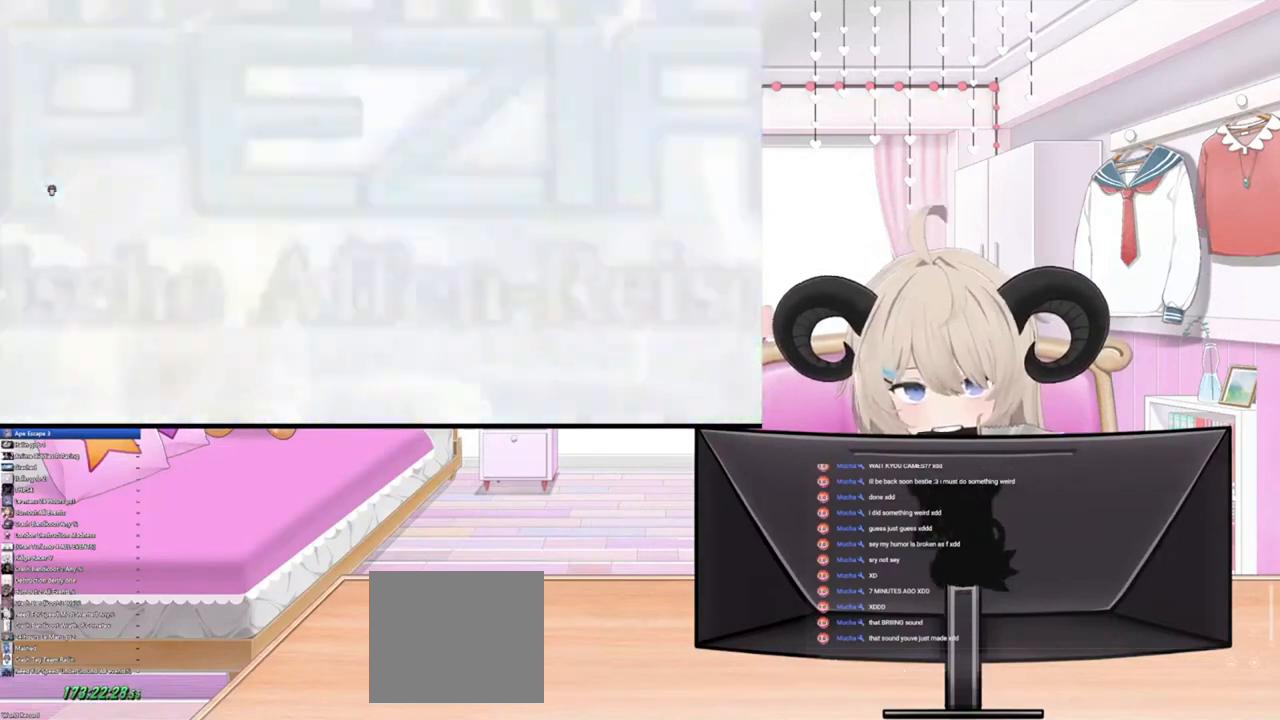
{"buttons": [], "left_stick": "center", "right_stick": "center", "events": []}
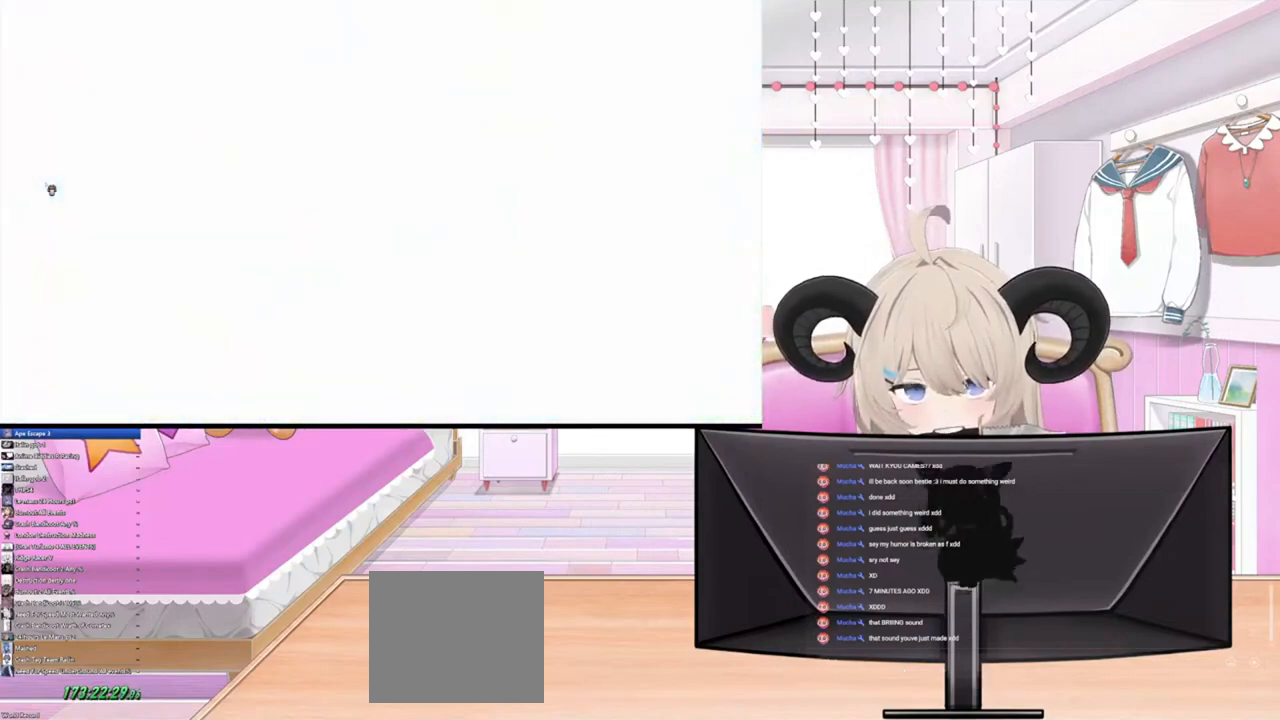
{"buttons": [], "left_stick": "center", "right_stick": "center", "events": []}
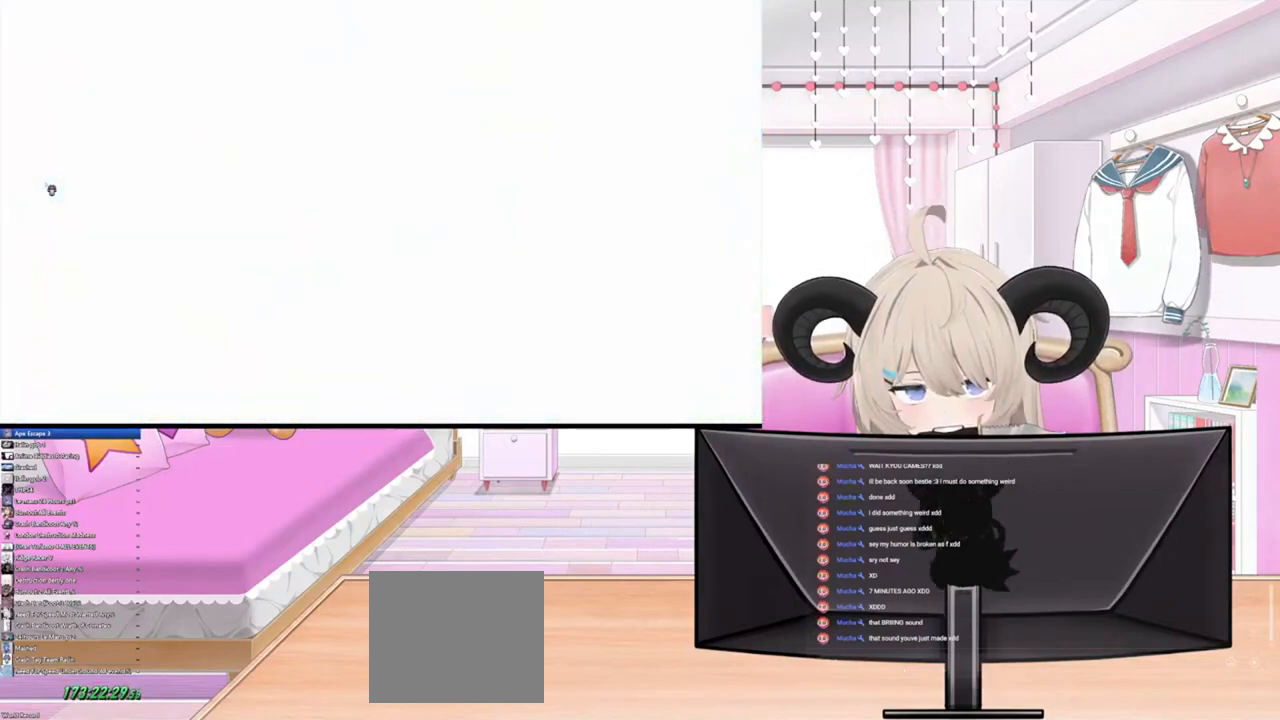
{"buttons": [], "left_stick": "center", "right_stick": "center", "events": [[200, "R2", "down"], [400, "R2", "up"]]}
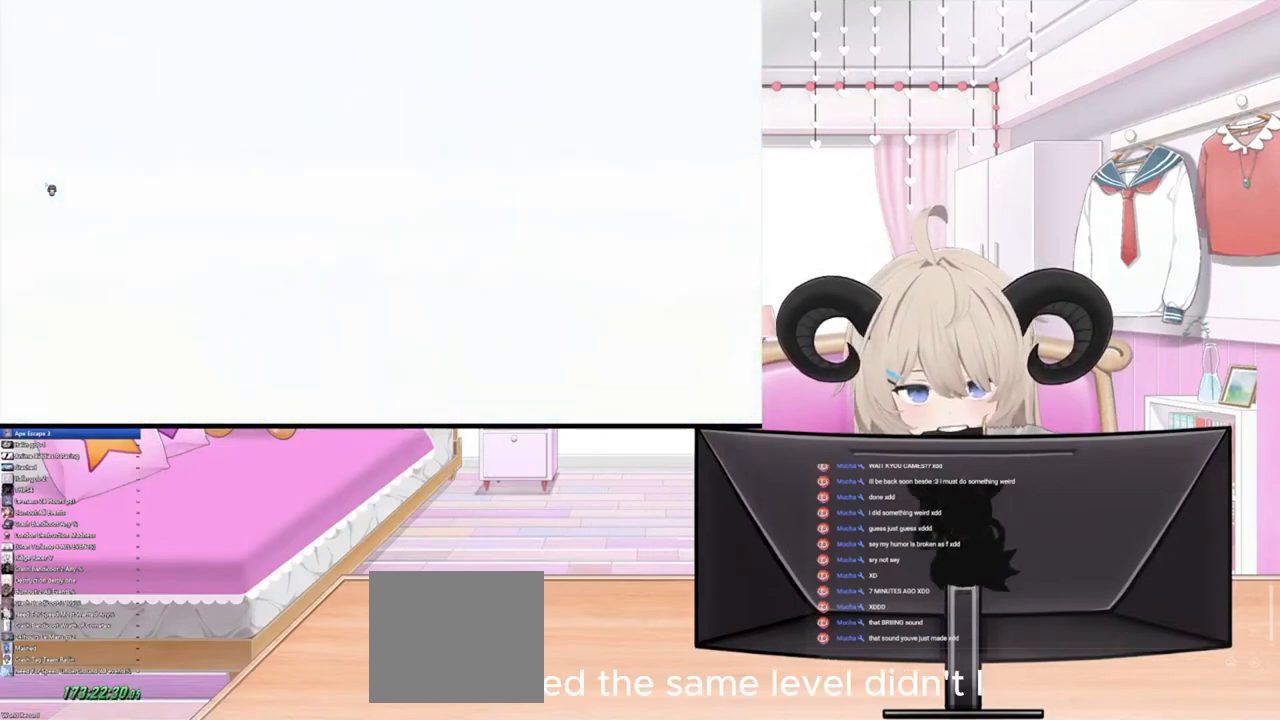
{"buttons": [], "left_stick": "center", "right_stick": "center", "events": []}
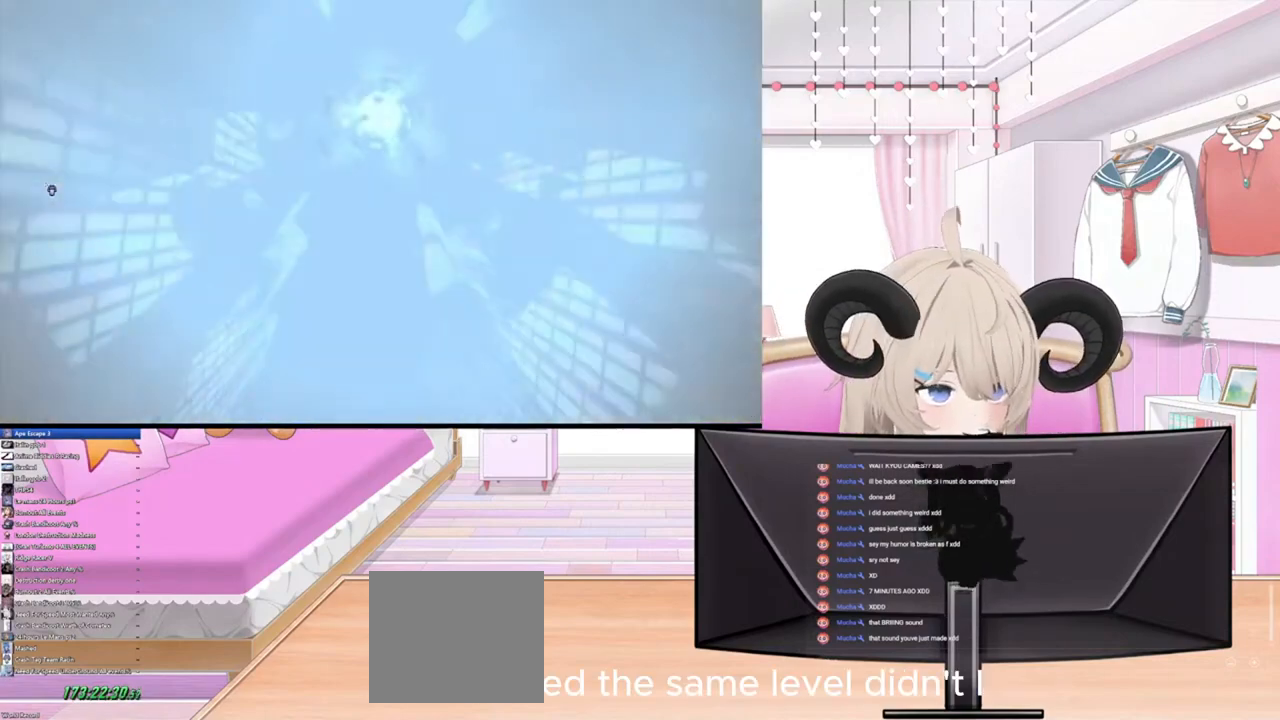
{"buttons": [], "left_stick": "center", "right_stick": "center", "events": [[367, "CROSS", "down"], [467, "CROSS", "up"]]}
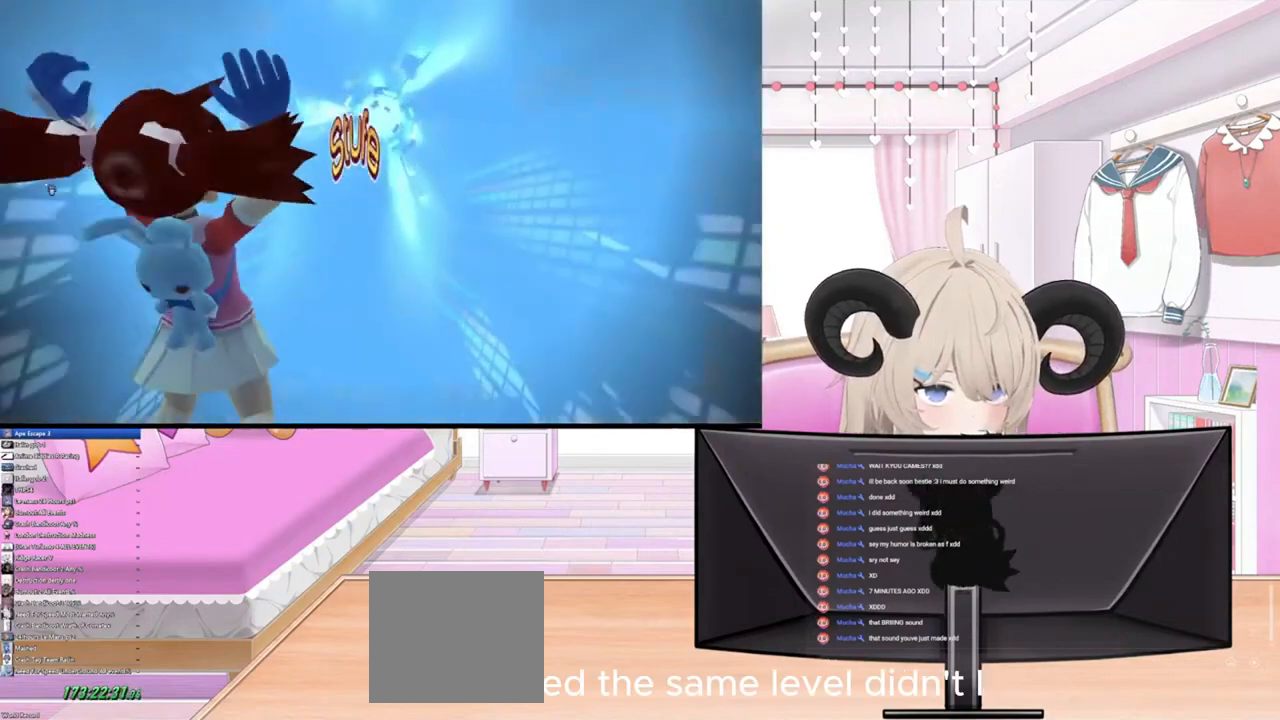
{"buttons": ["CIRCLE"], "left_stick": "center", "right_stick": "center", "events": [[33, "CIRCLE", "down"], [167, "CIRCLE", "up"], [167, "CROSS", "down"], [267, "CROSS", "up"], [300, "CIRCLE", "down"], [367, "CROSS", "down"], [400, "CIRCLE", "up"], [467, "CIRCLE", "down"], [500, "CROSS", "up"]]}
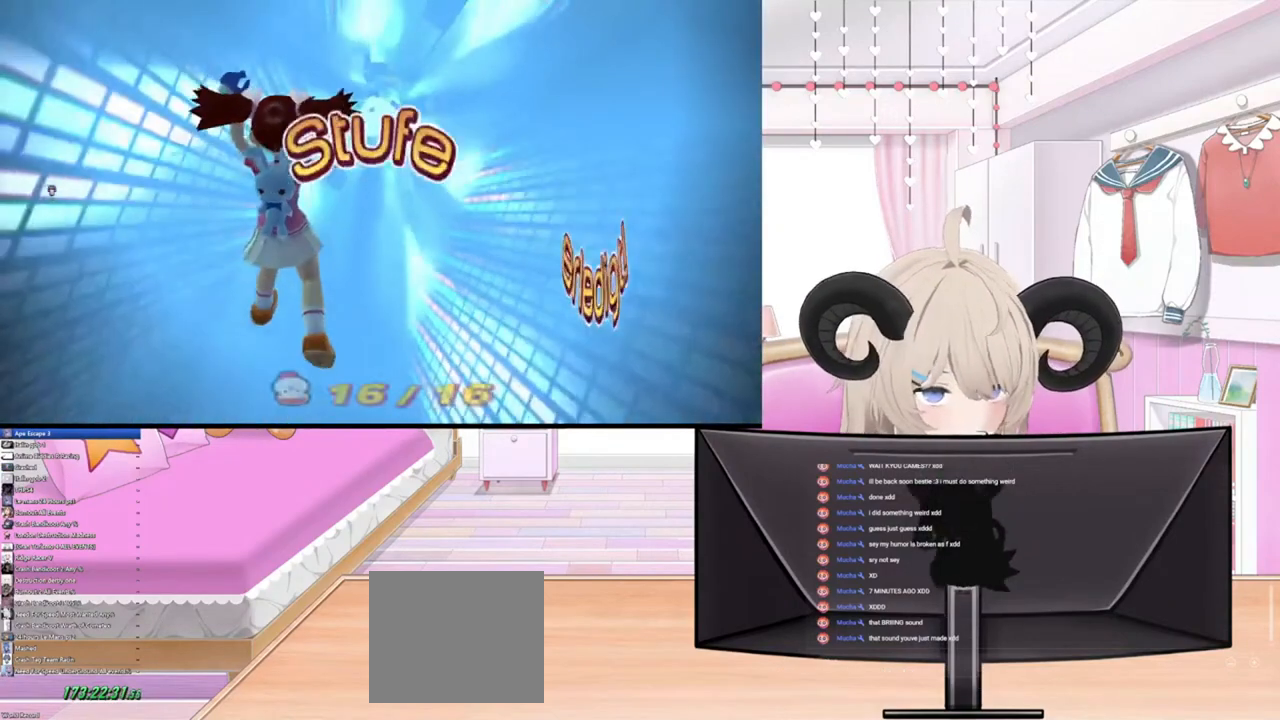
{"buttons": [], "left_stick": "up", "right_stick": "center", "events": [[67, "CIRCLE", "up"], [67, "CROSS", "down"], [167, "CIRCLE", "down"], [167, "CROSS", "up"], [267, "CROSS", "down"], [300, "CIRCLE", "up"], [333, "CIRCLE", "down"], [367, "CROSS", "up"], [433, "CIRCLE", "up"], [433, "left_stick", "up"]]}
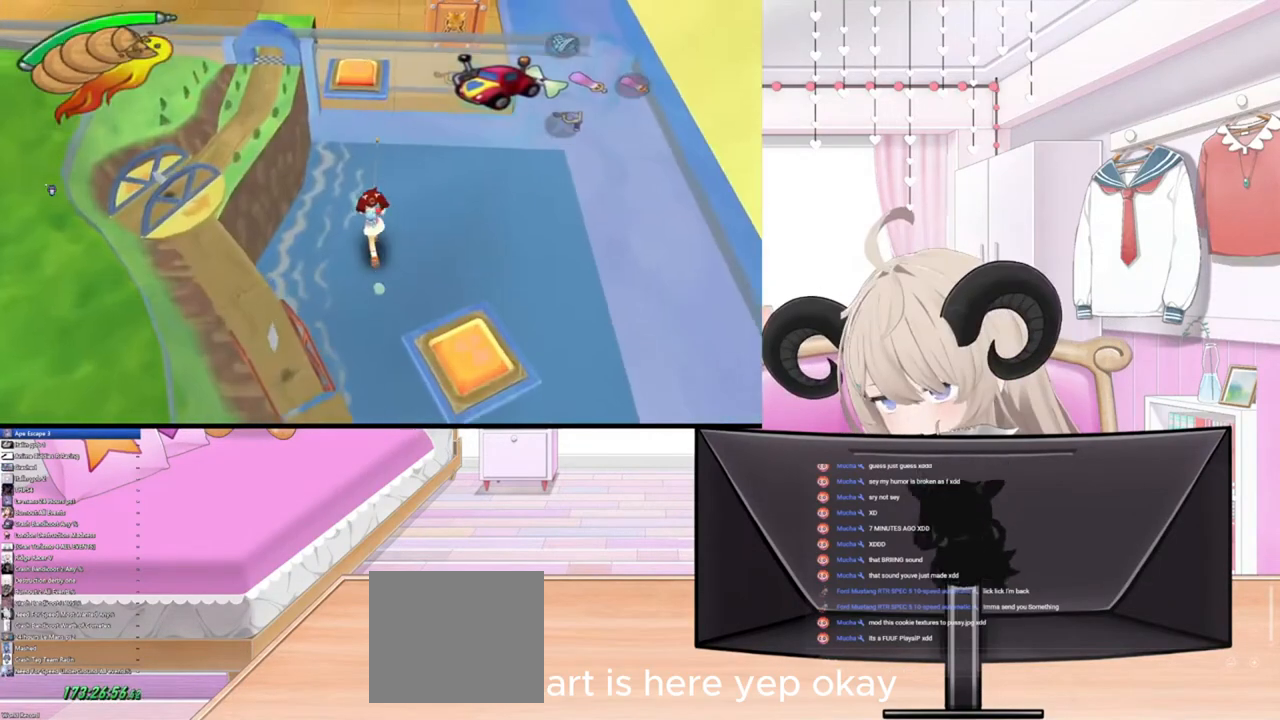
{"buttons": [], "left_stick": "up", "right_stick": "up", "events": [[400, "right_stick", "up"]]}
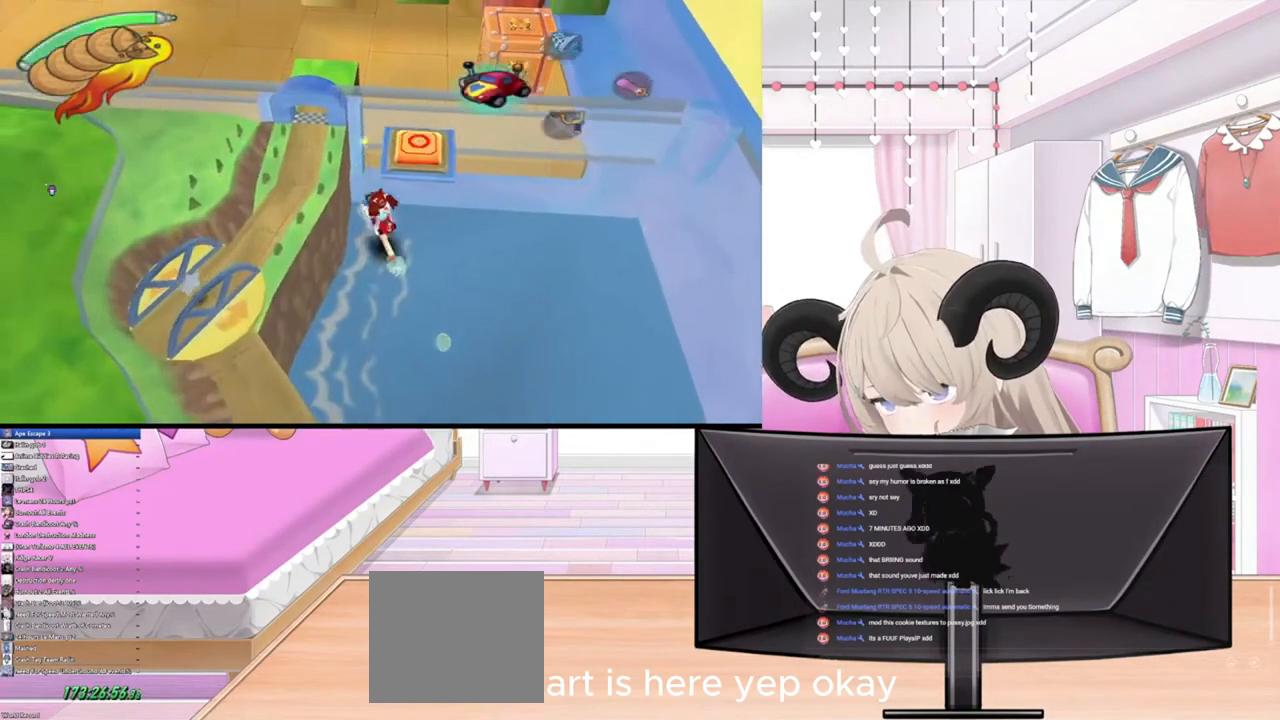
{"buttons": [], "left_stick": "up", "right_stick": "up", "events": []}
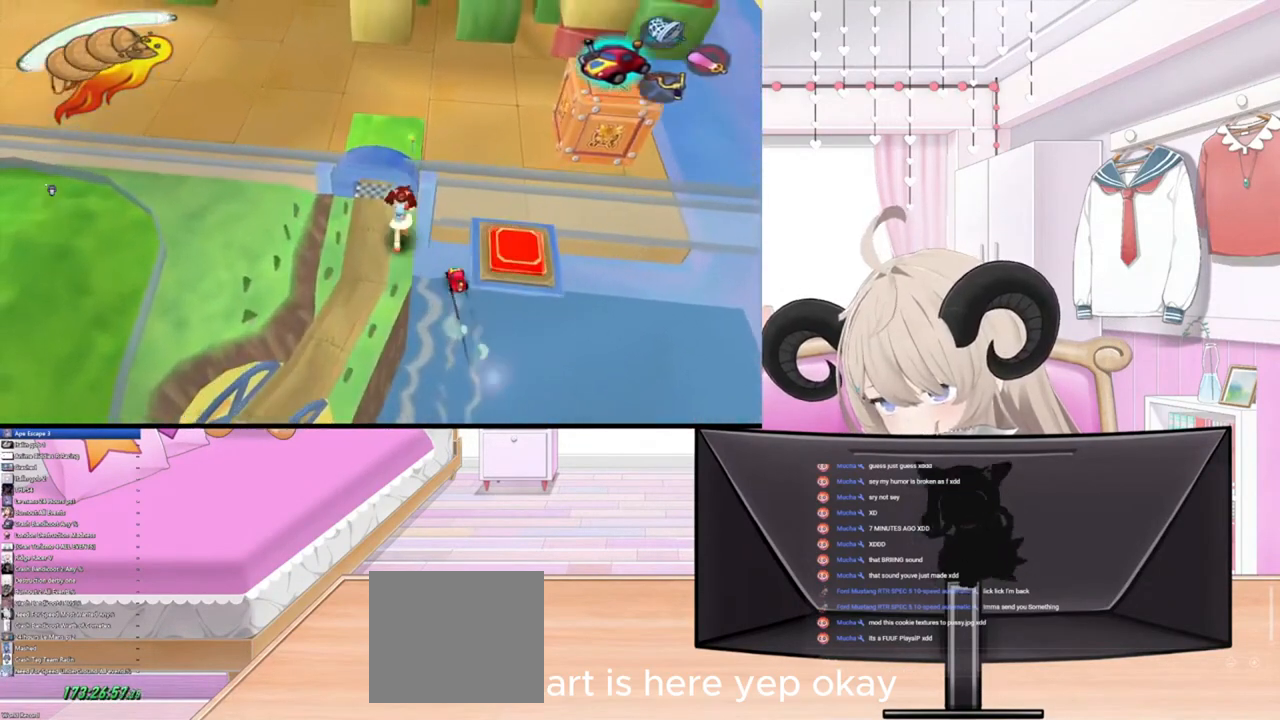
{"buttons": [], "left_stick": "center", "right_stick": "up", "events": [[267, "left_stick", "center"]]}
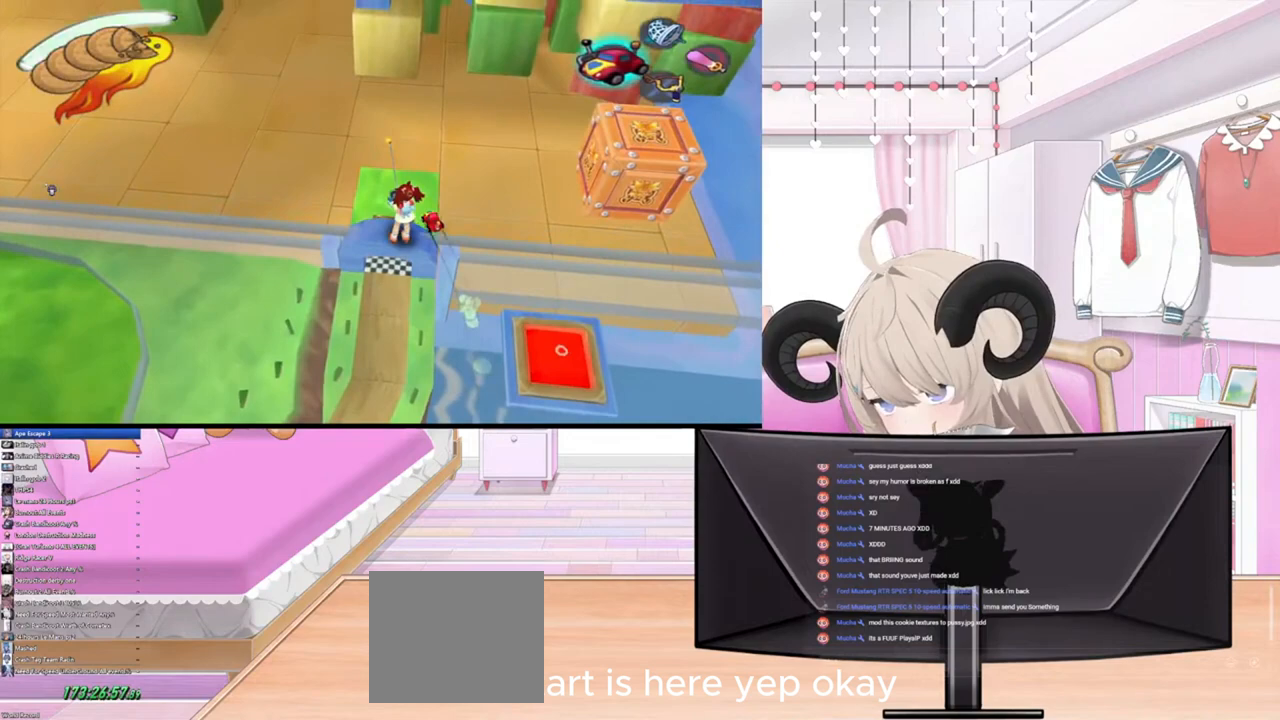
{"buttons": [], "left_stick": "center", "right_stick": "down", "events": [[33, "right_stick", "center"], [233, "right_stick", "up-left"], [367, "right_stick", "down"]]}
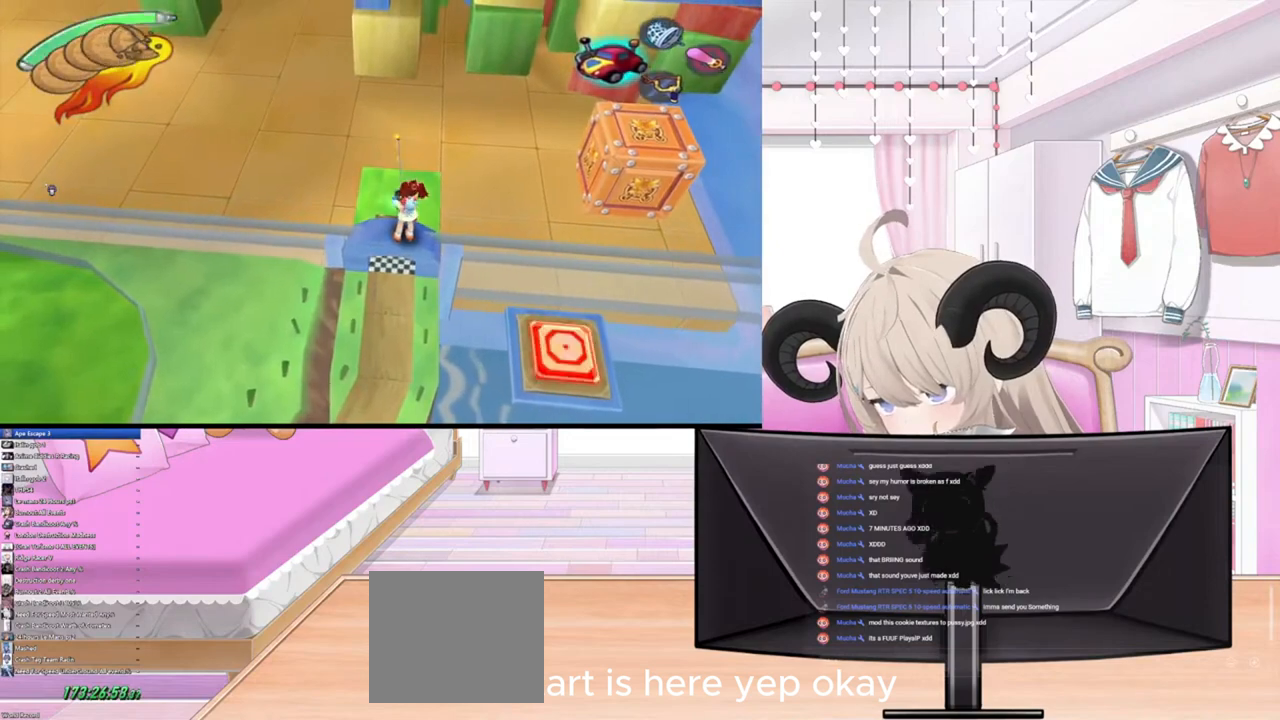
{"buttons": [], "left_stick": "down", "right_stick": "down", "events": [[433, "left_stick", "down"]]}
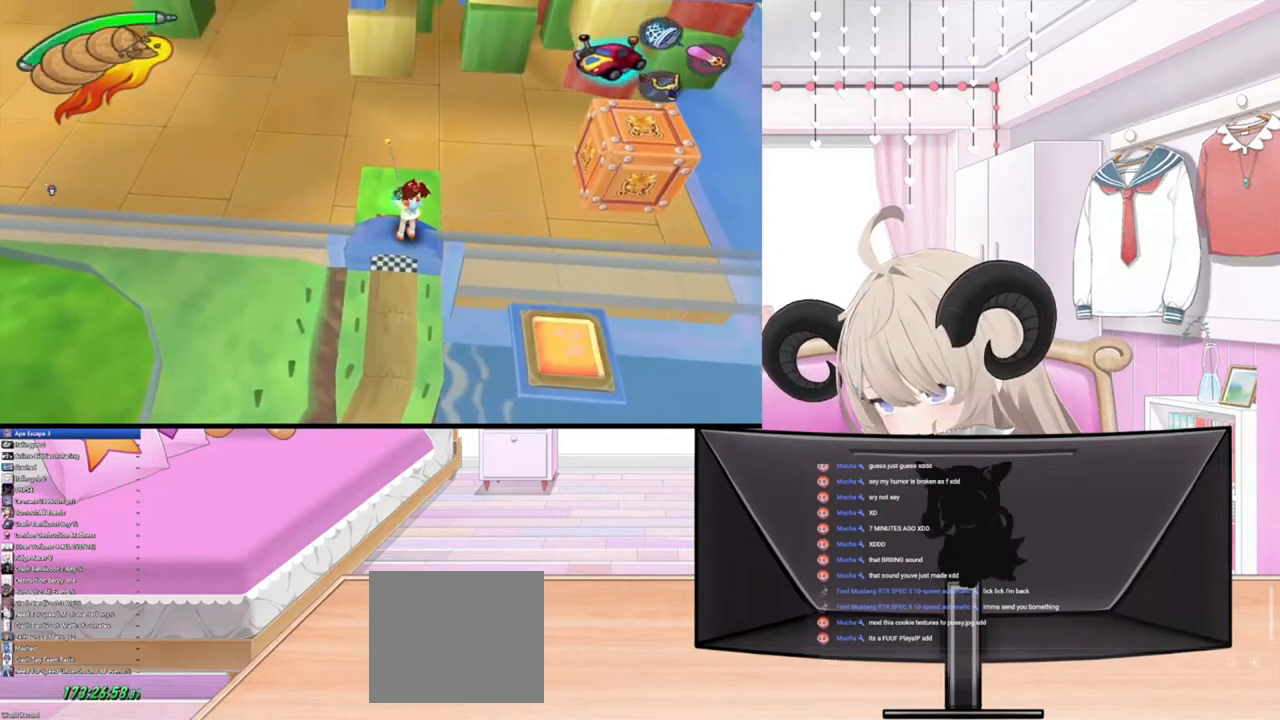
{"buttons": [], "left_stick": "center", "right_stick": "center", "events": [[300, "left_stick", "down-right"], [367, "right_stick", "down-left"], [467, "left_stick", "center"], [467, "right_stick", "center"]]}
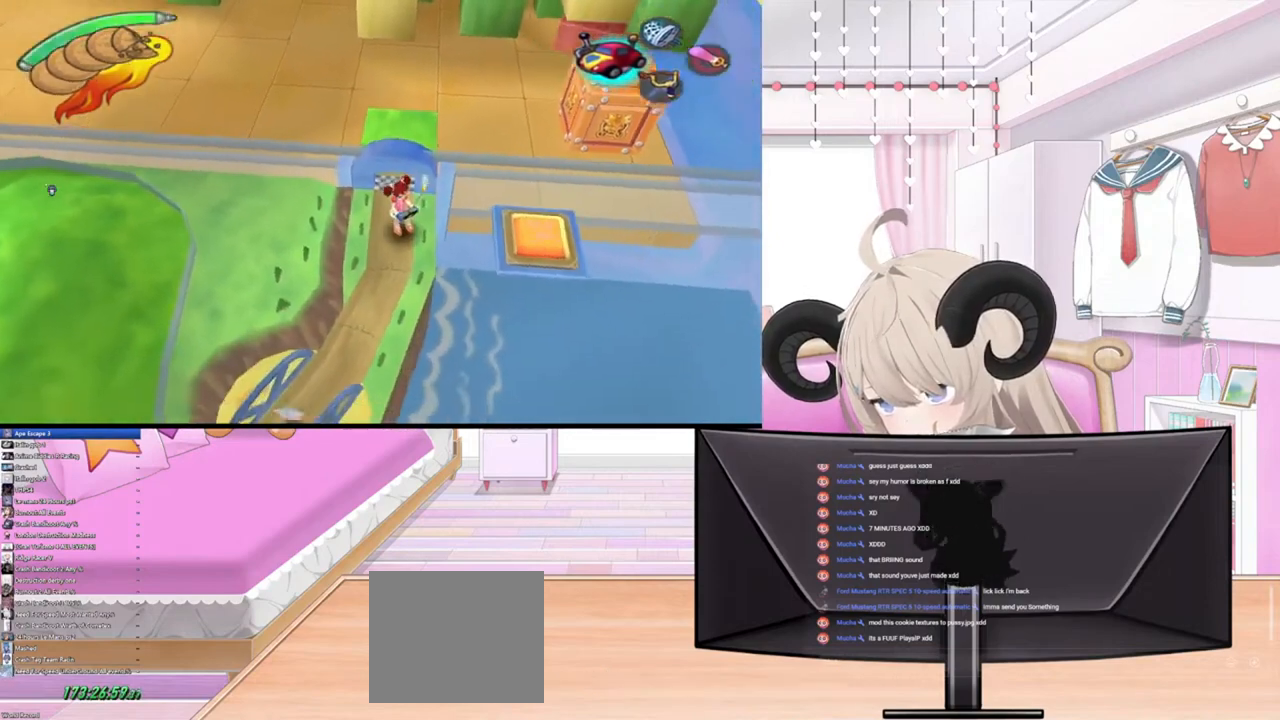
{"buttons": [], "left_stick": "center", "right_stick": "down", "events": [[167, "right_stick", "up-left"], [433, "right_stick", "down"]]}
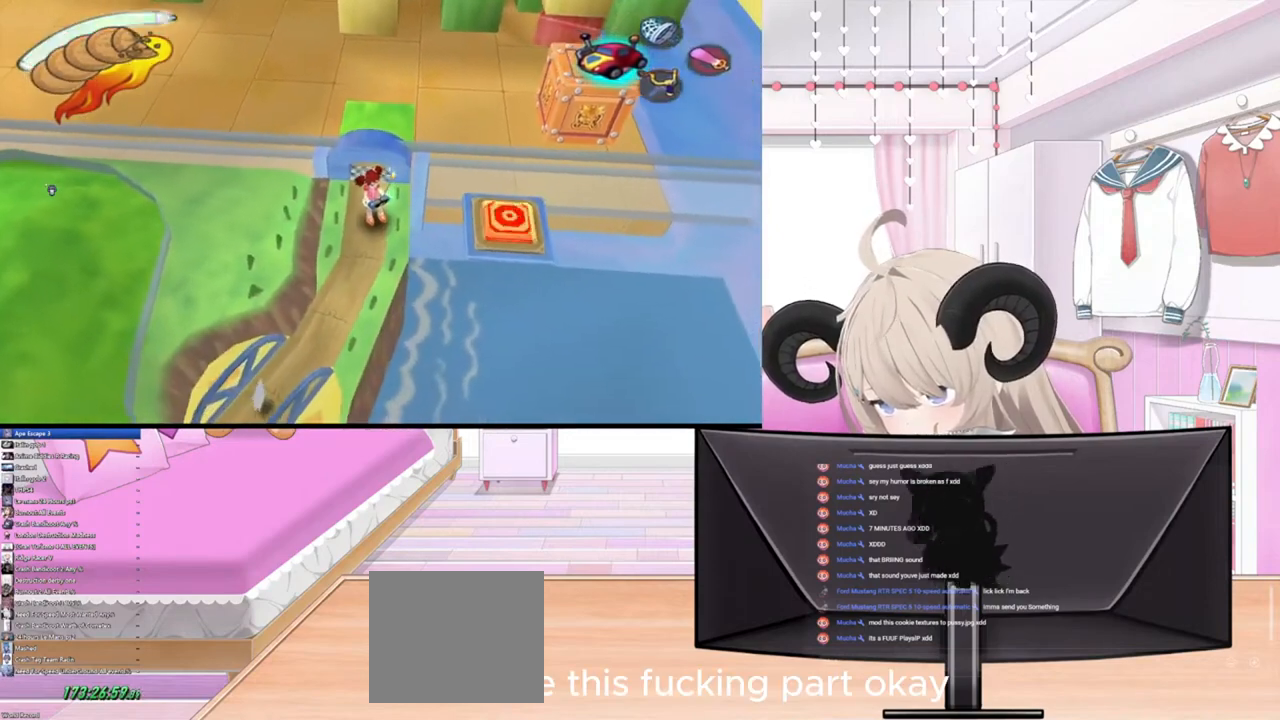
{"buttons": [], "left_stick": "center", "right_stick": "down-right", "events": [[500, "right_stick", "down-right"]]}
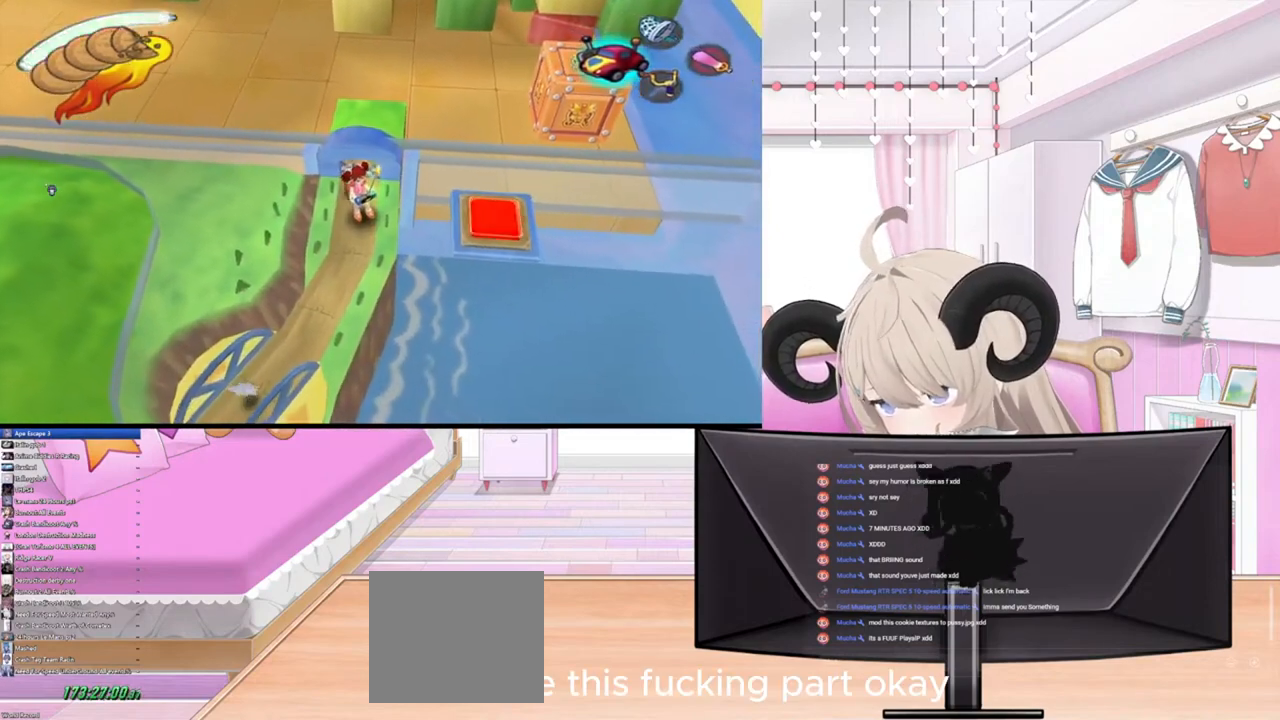
{"buttons": [], "left_stick": "down-left", "right_stick": "down", "events": [[167, "right_stick", "down"], [300, "left_stick", "down-left"]]}
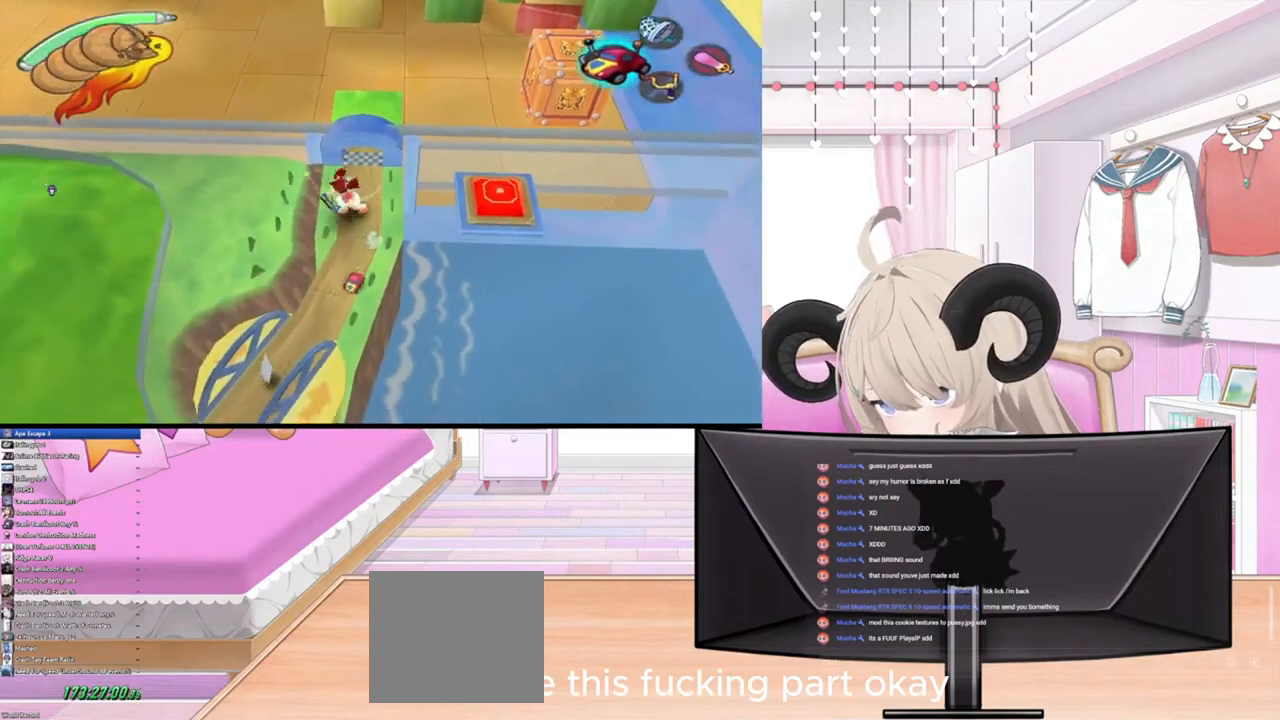
{"buttons": [], "left_stick": "center", "right_stick": "down-left", "events": [[133, "left_stick", "down"], [267, "left_stick", "center"], [300, "right_stick", "center"], [400, "right_stick", "down-left"]]}